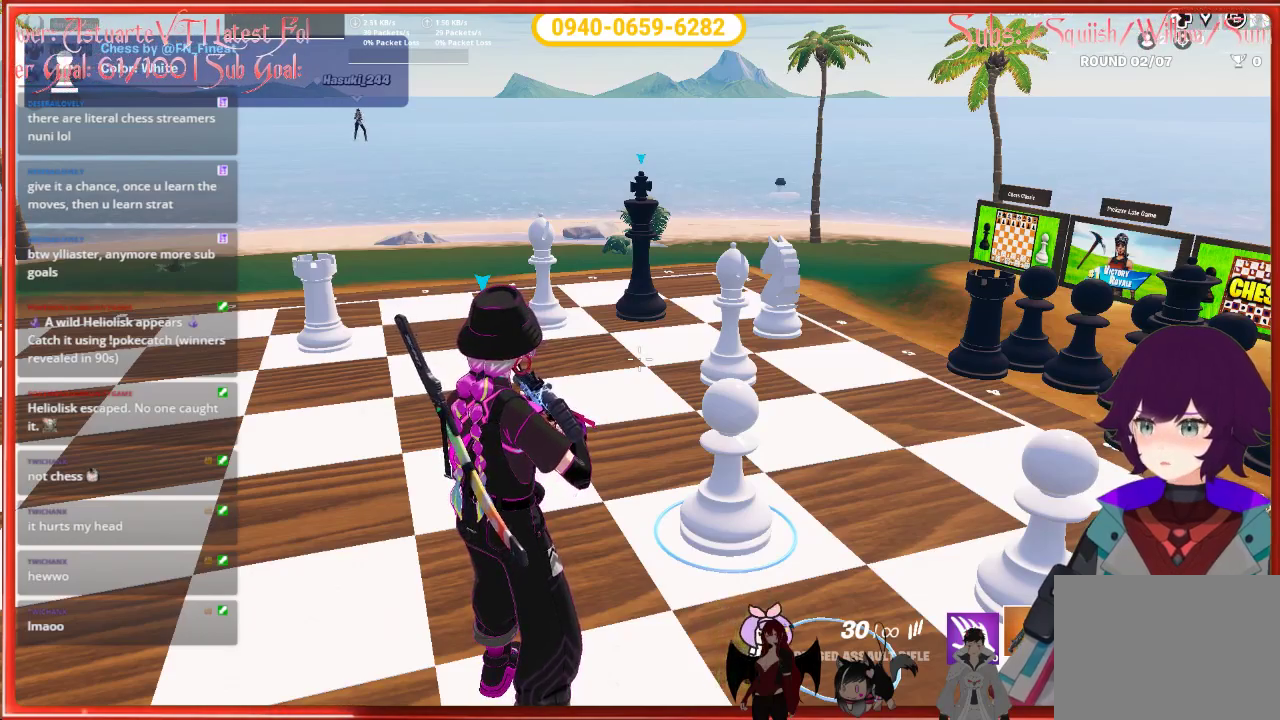
Gameplay with a controller (Xbox layout); each line is a JSON object with the inputs held at the frame after it. "events" lists button and stick changes between this image and that frame as [ms after this image, input, new state], when the widget could be followed in between.
{"buttons": [], "left_stick": "center", "right_stick": "down-left", "events": [[317, "right_stick", "down-left"]]}
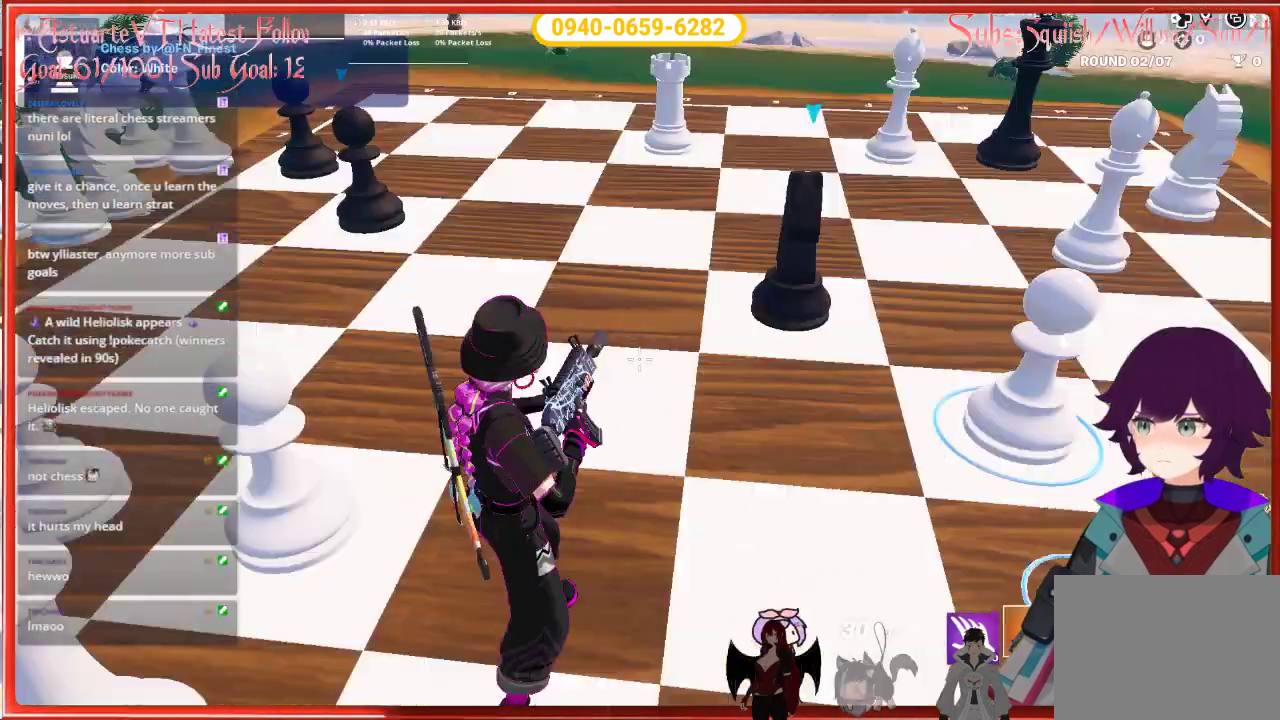
{"buttons": [], "left_stick": "center", "right_stick": "right", "events": [[17, "right_stick", "center"], [467, "right_stick", "right"]]}
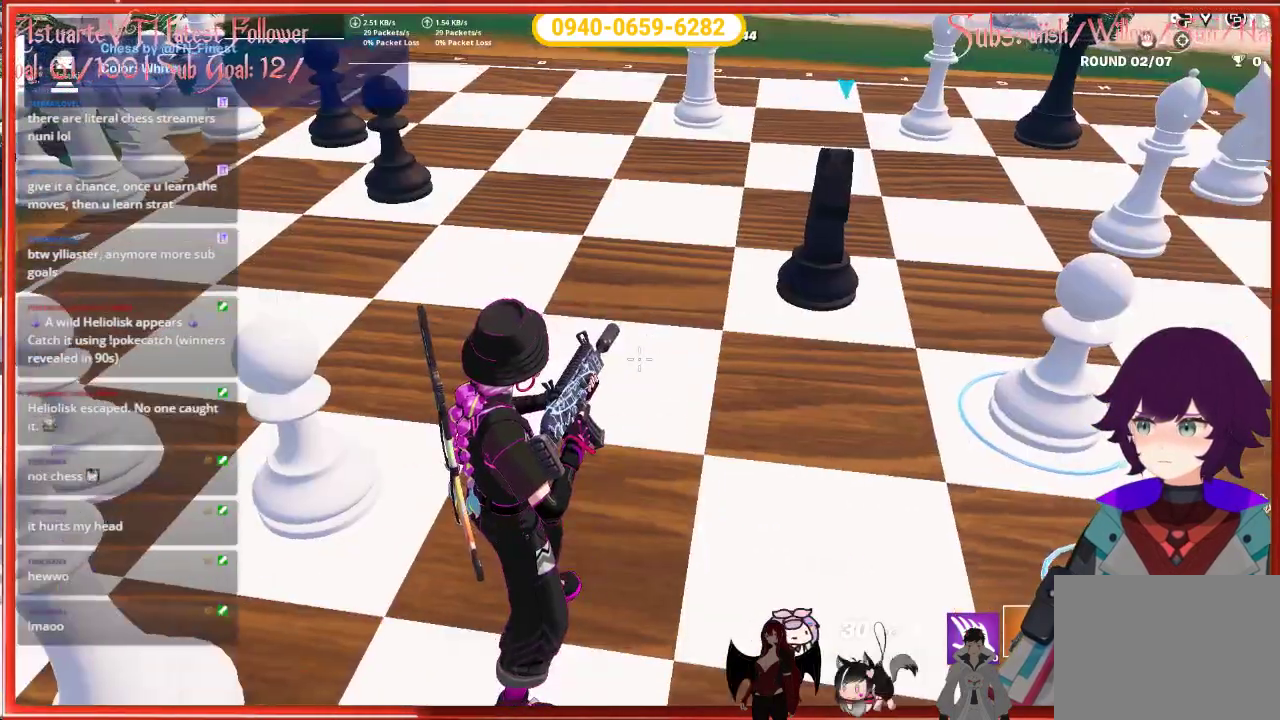
{"buttons": [], "left_stick": "center", "right_stick": "center", "events": [[133, "right_stick", "center"]]}
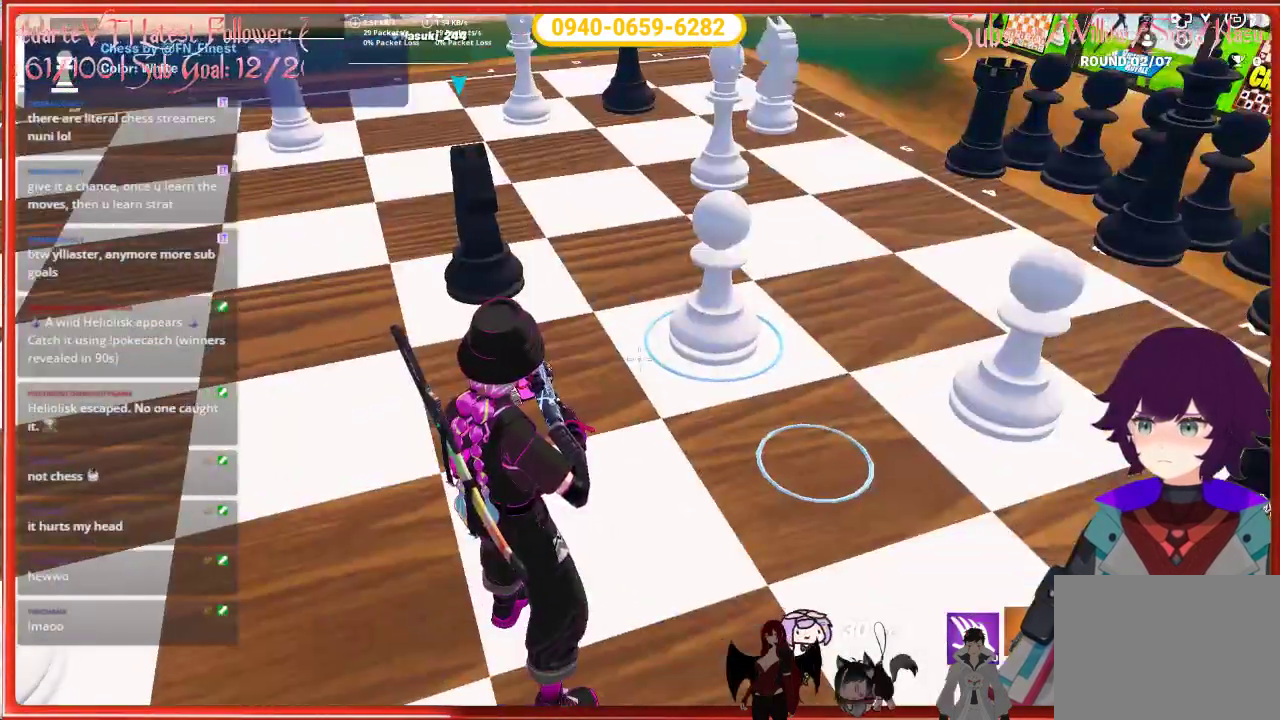
{"buttons": [], "left_stick": "center", "right_stick": "center", "events": []}
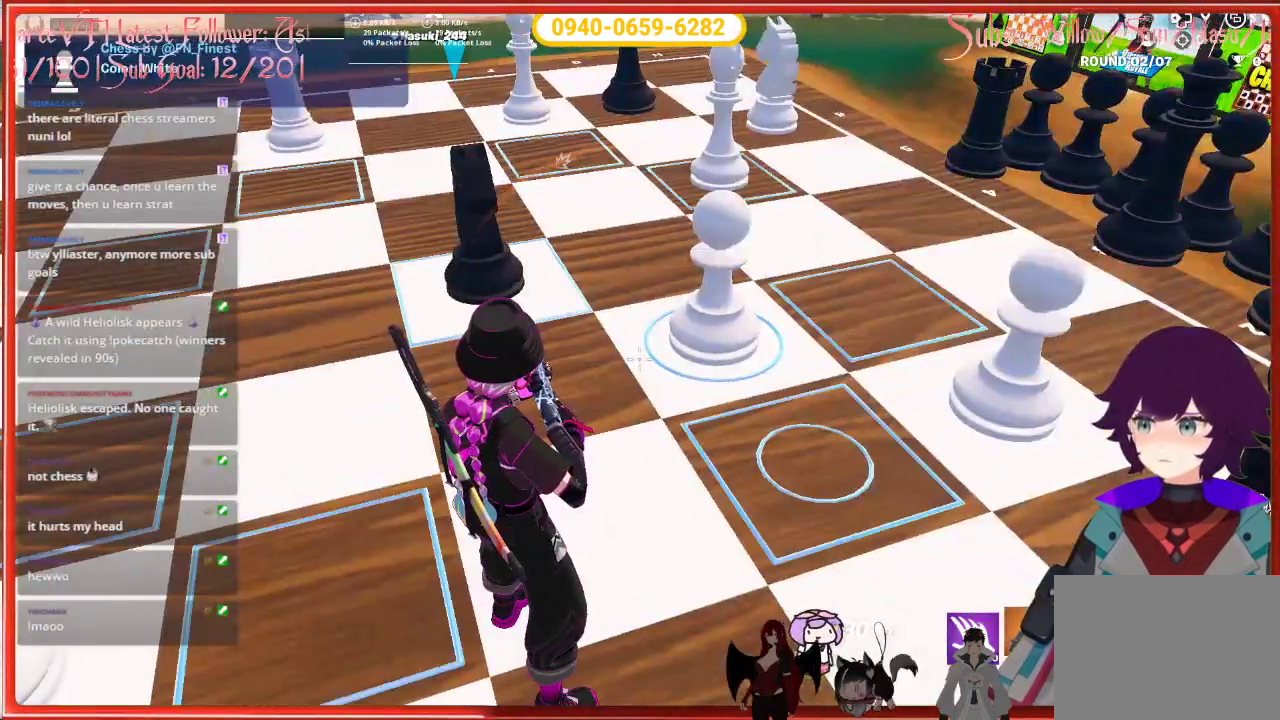
{"buttons": [], "left_stick": "center", "right_stick": "left", "events": [[300, "right_stick", "left"]]}
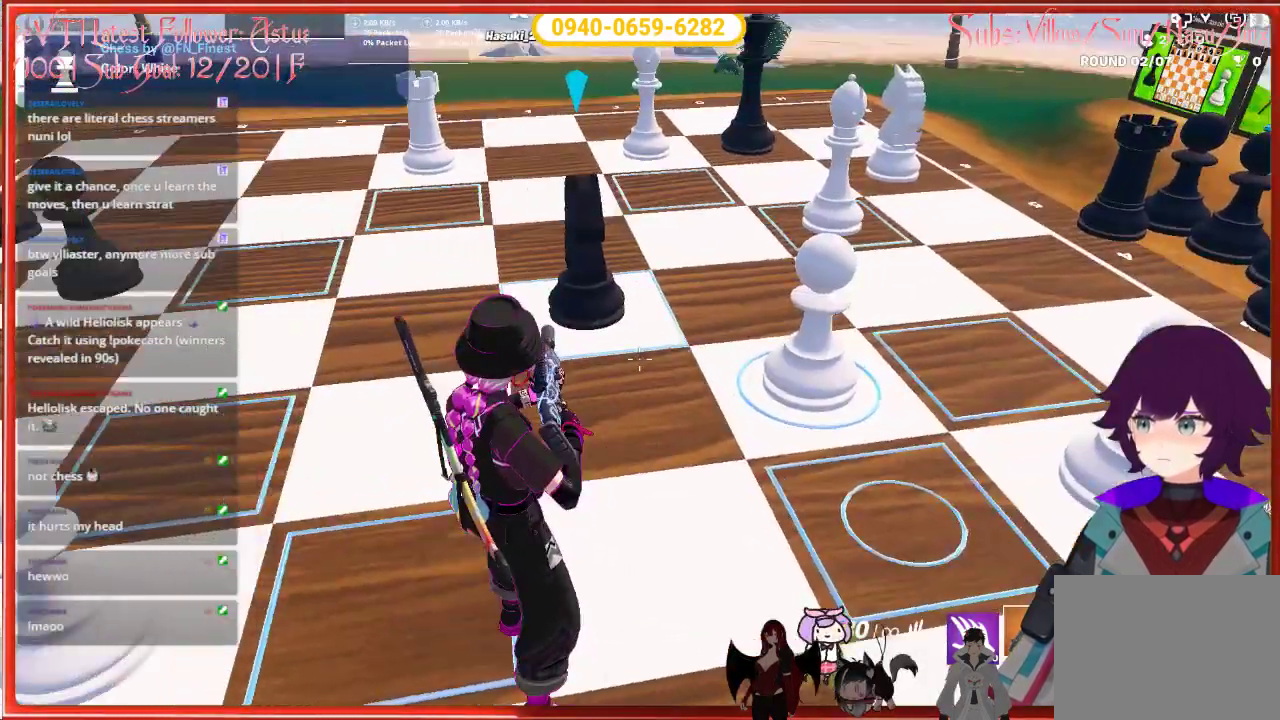
{"buttons": [], "left_stick": "center", "right_stick": "center", "events": [[33, "right_stick", "center"]]}
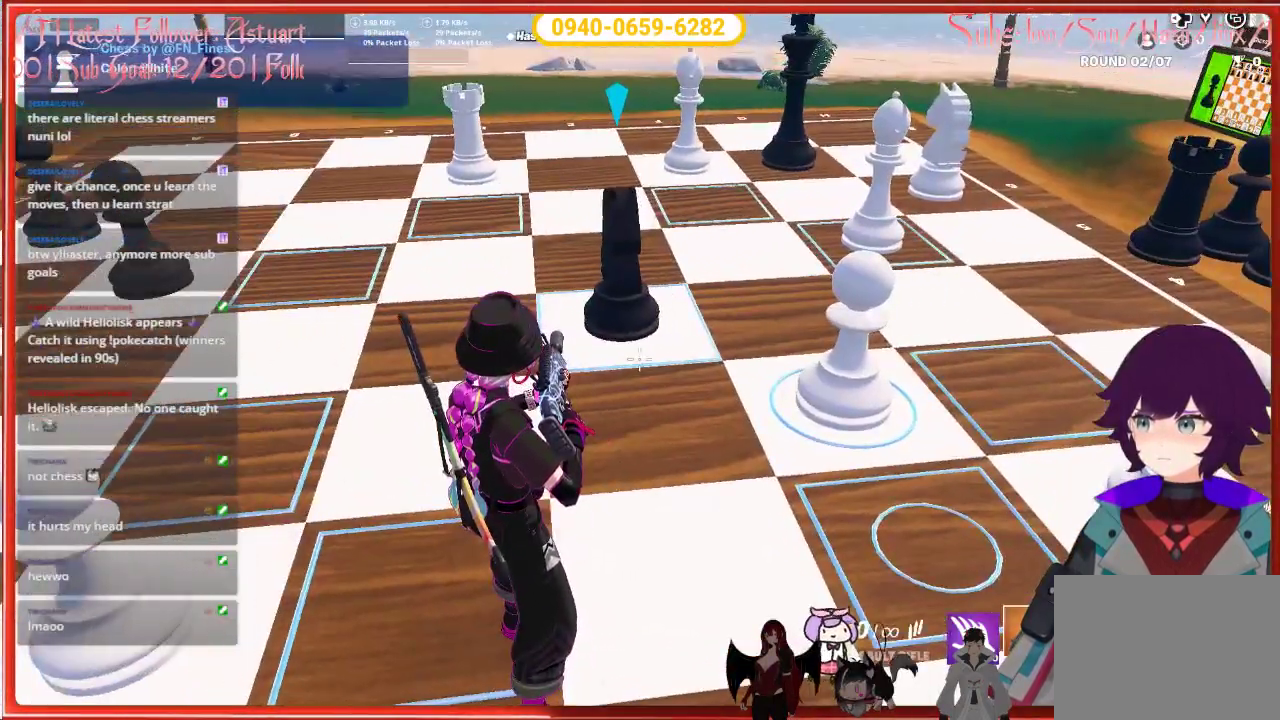
{"buttons": [], "left_stick": "center", "right_stick": "center", "events": []}
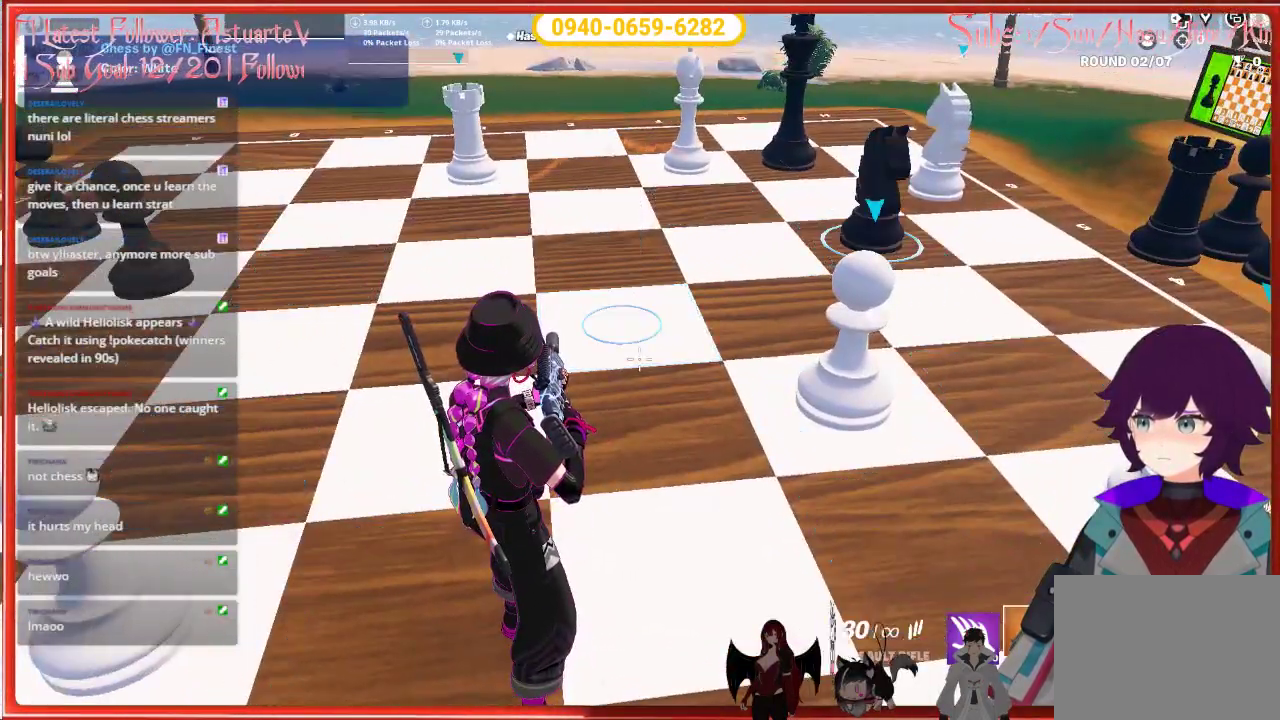
{"buttons": [], "left_stick": "center", "right_stick": "center", "events": []}
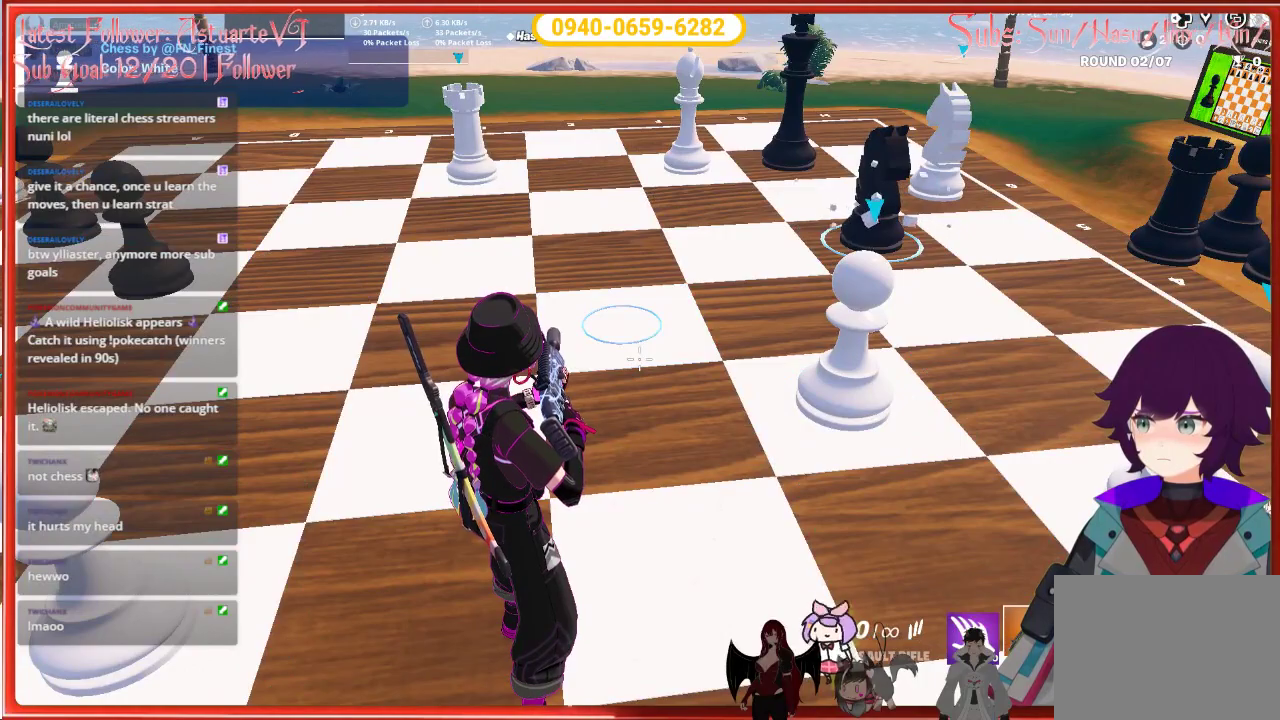
{"buttons": [], "left_stick": "center", "right_stick": "center", "events": []}
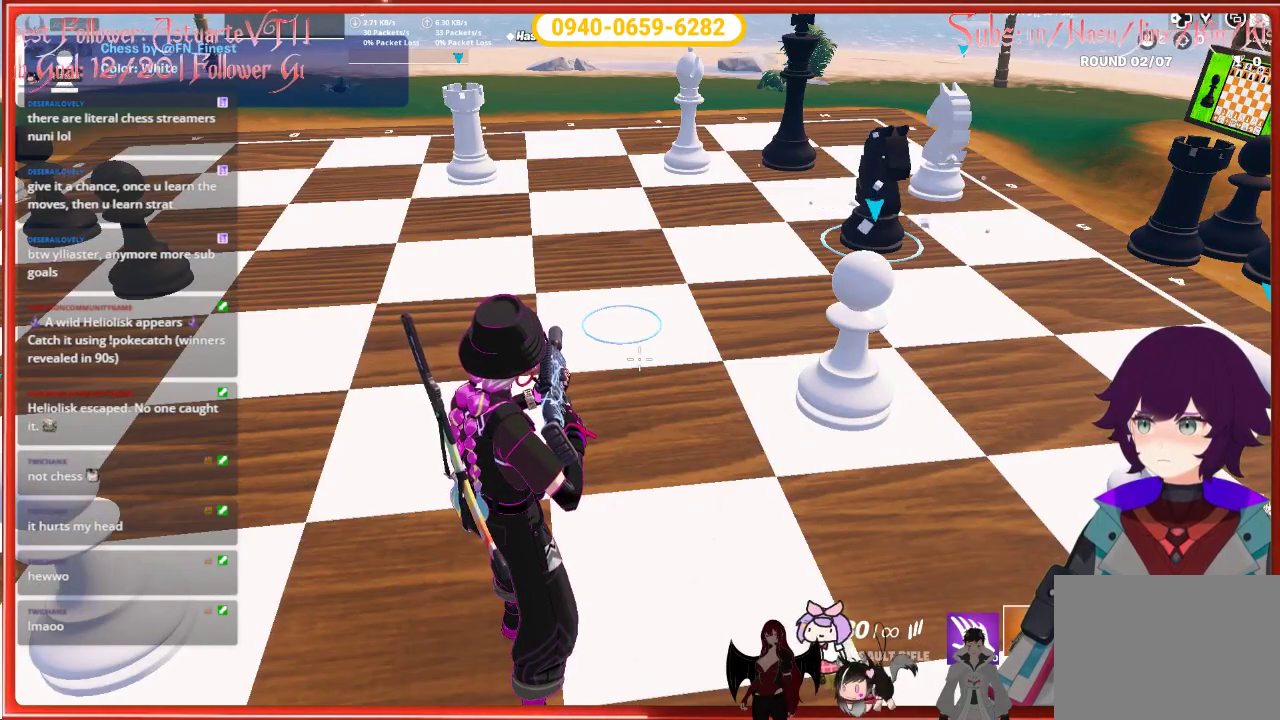
{"buttons": [], "left_stick": "center", "right_stick": "center", "events": []}
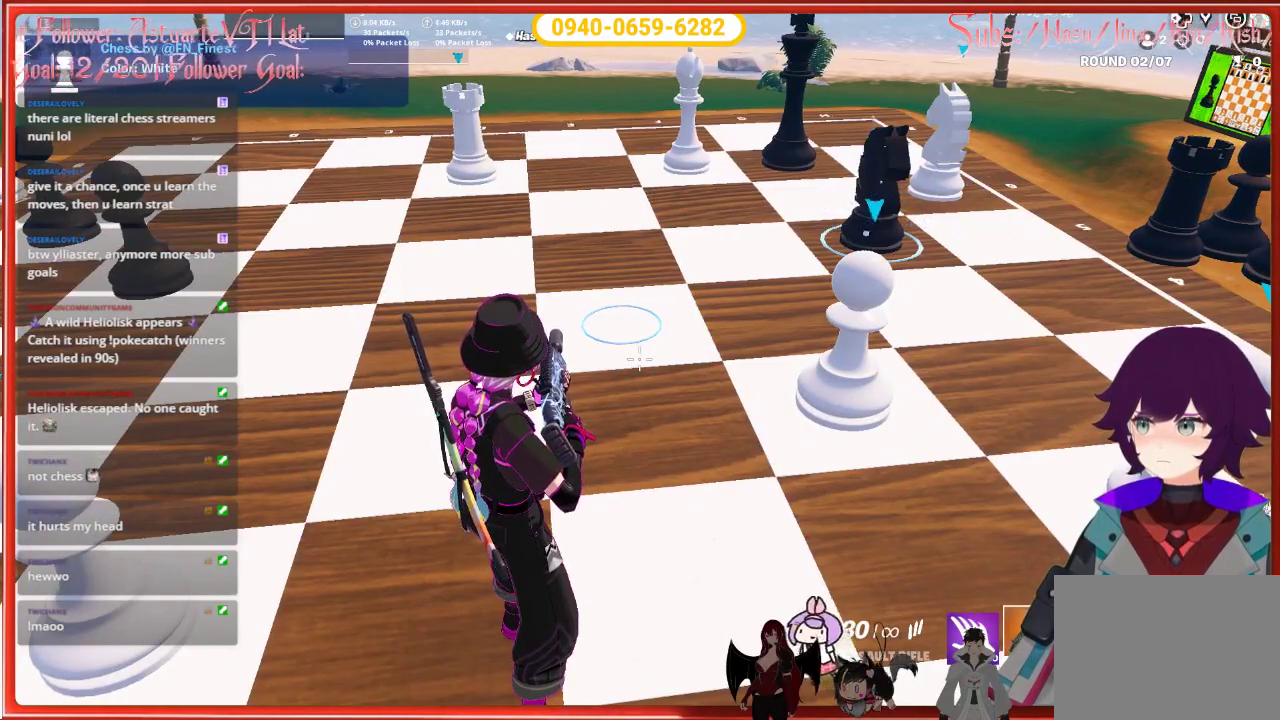
{"buttons": [], "left_stick": "center", "right_stick": "center", "events": []}
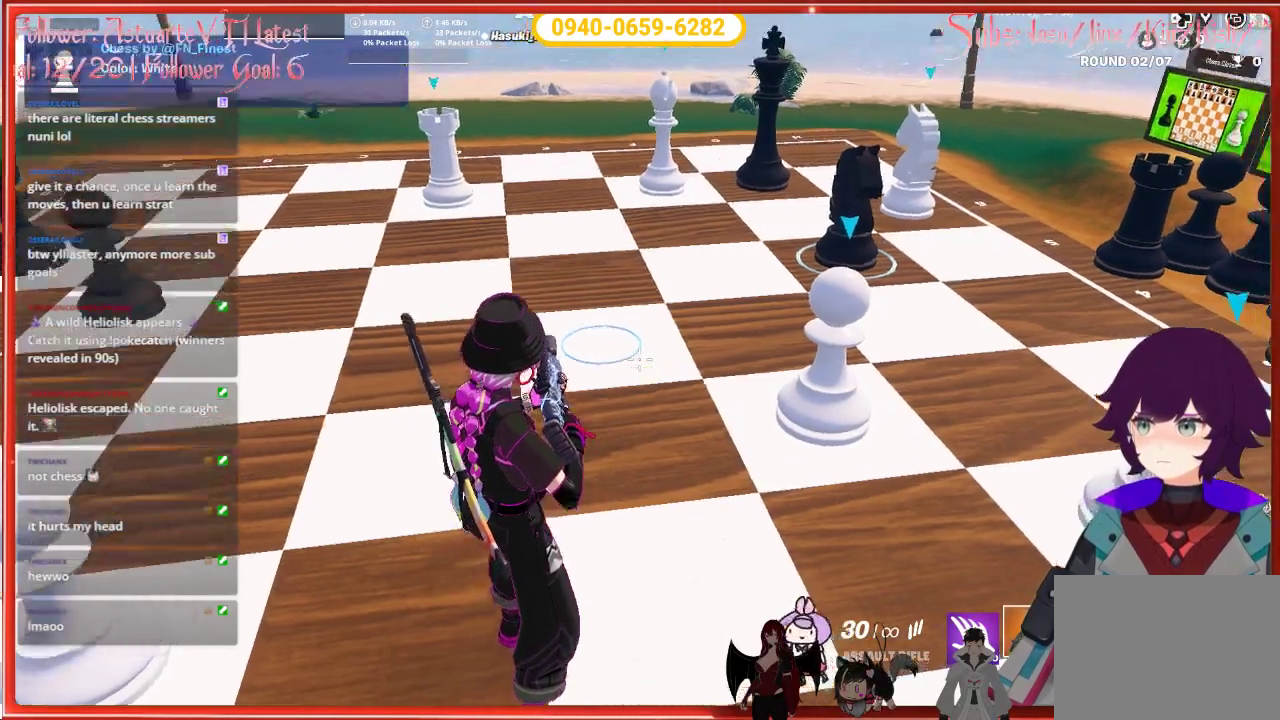
{"buttons": [], "left_stick": "center", "right_stick": "center", "events": []}
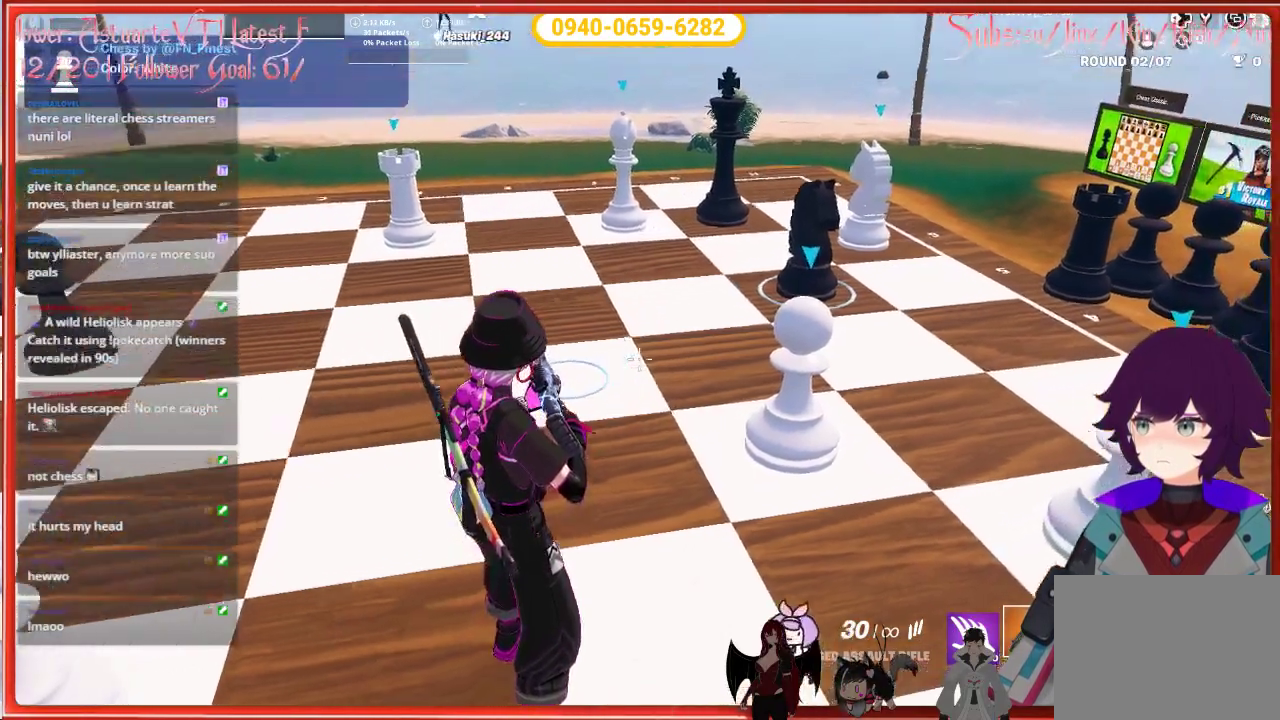
{"buttons": [], "left_stick": "center", "right_stick": "up", "events": [[217, "right_stick", "up"]]}
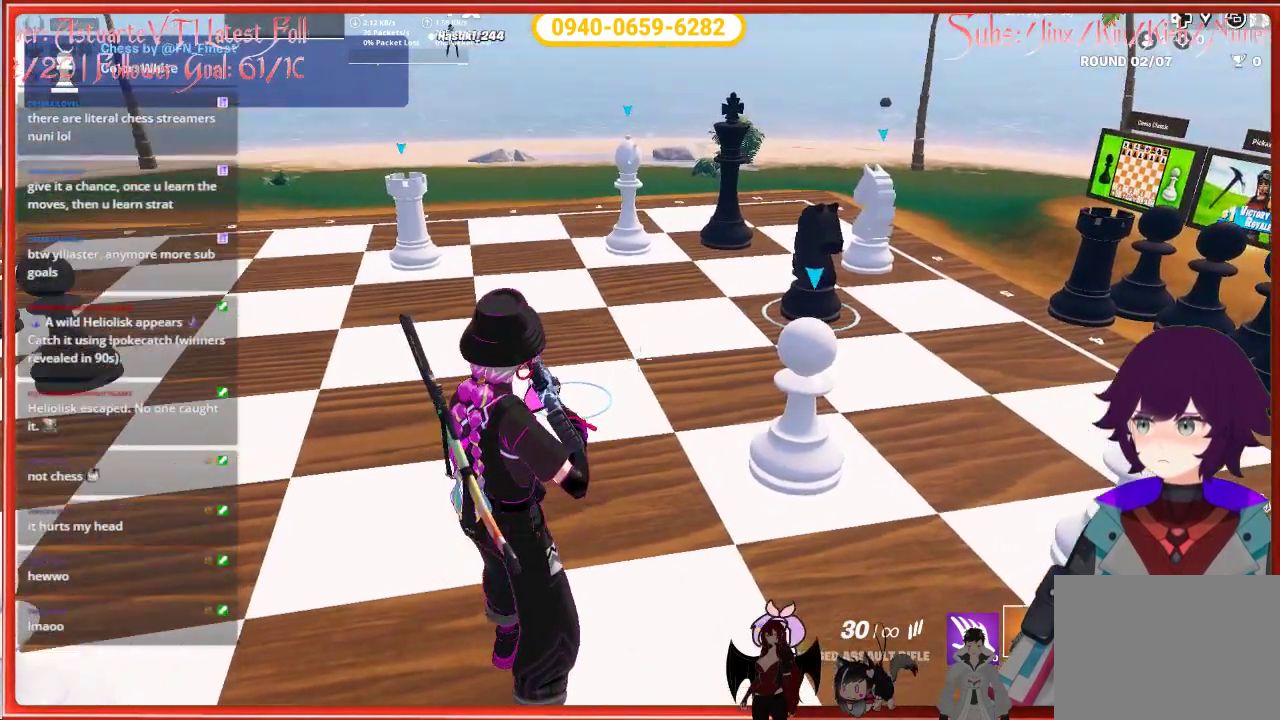
{"buttons": [], "left_stick": "center", "right_stick": "up", "events": []}
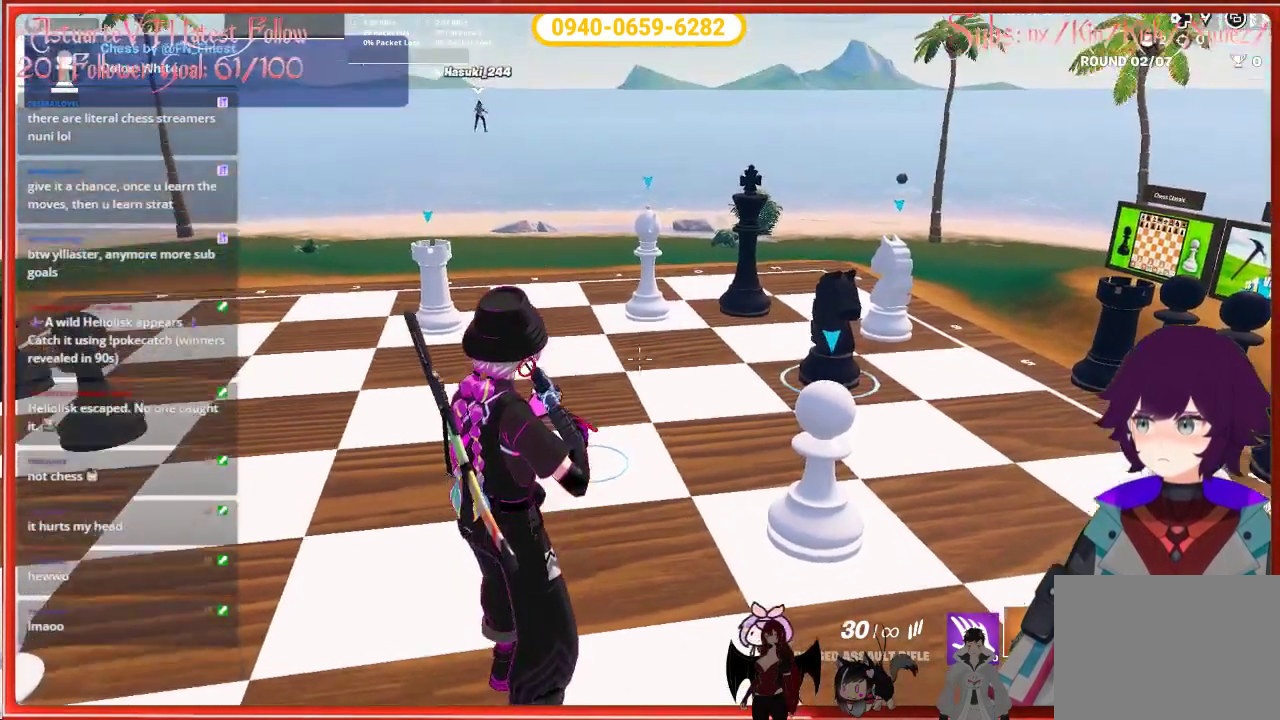
{"buttons": [], "left_stick": "center", "right_stick": "up", "events": [[217, "right_stick", "center"], [467, "right_stick", "up"]]}
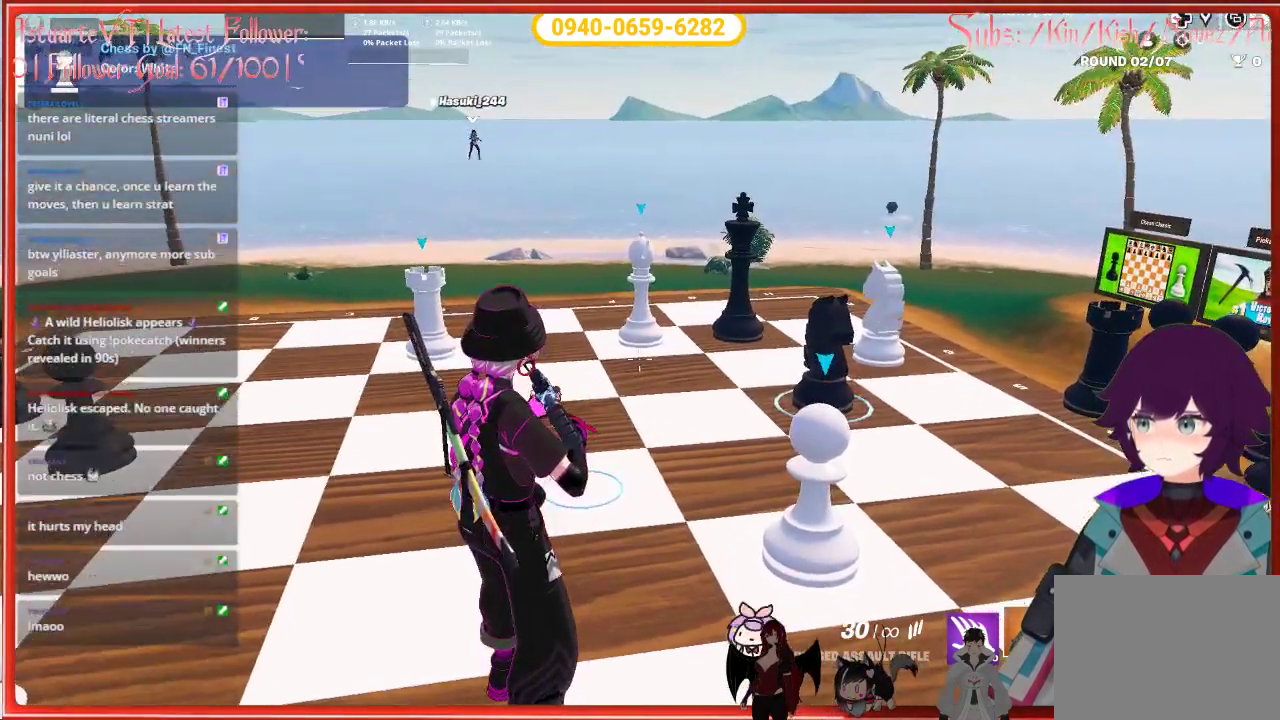
{"buttons": [], "left_stick": "center", "right_stick": "center", "events": [[233, "right_stick", "center"]]}
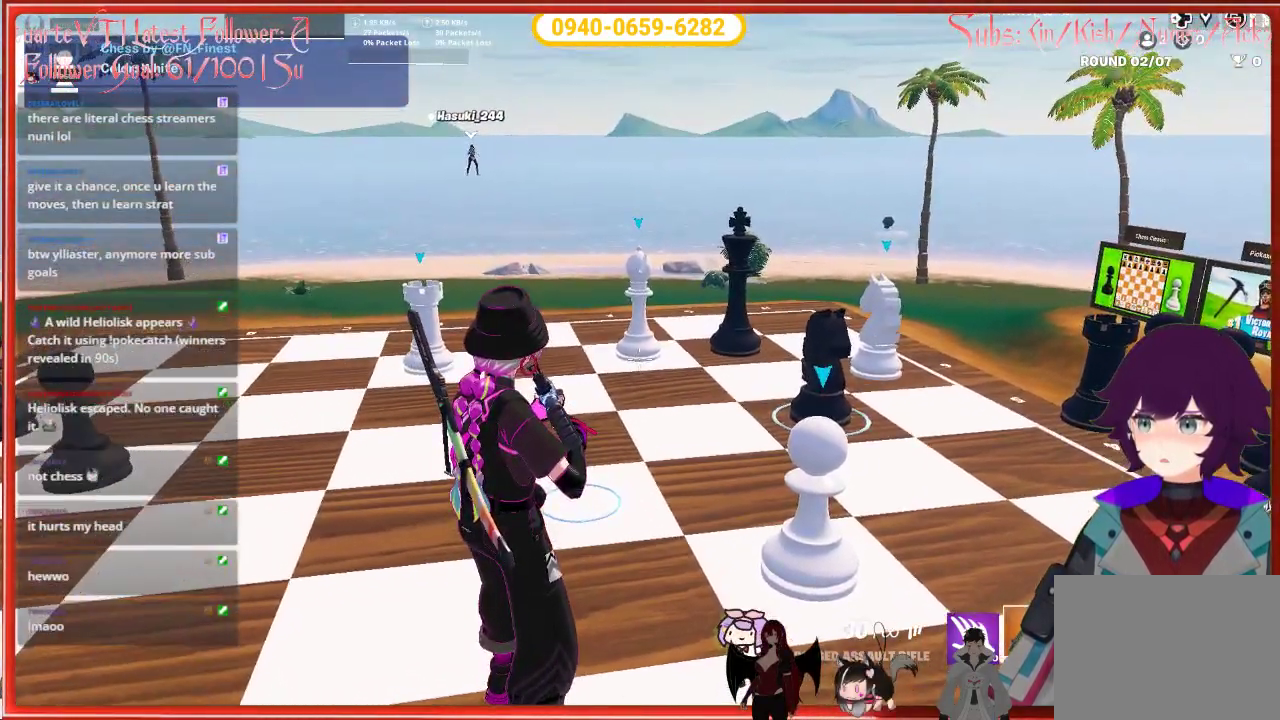
{"buttons": [], "left_stick": "center", "right_stick": "center", "events": []}
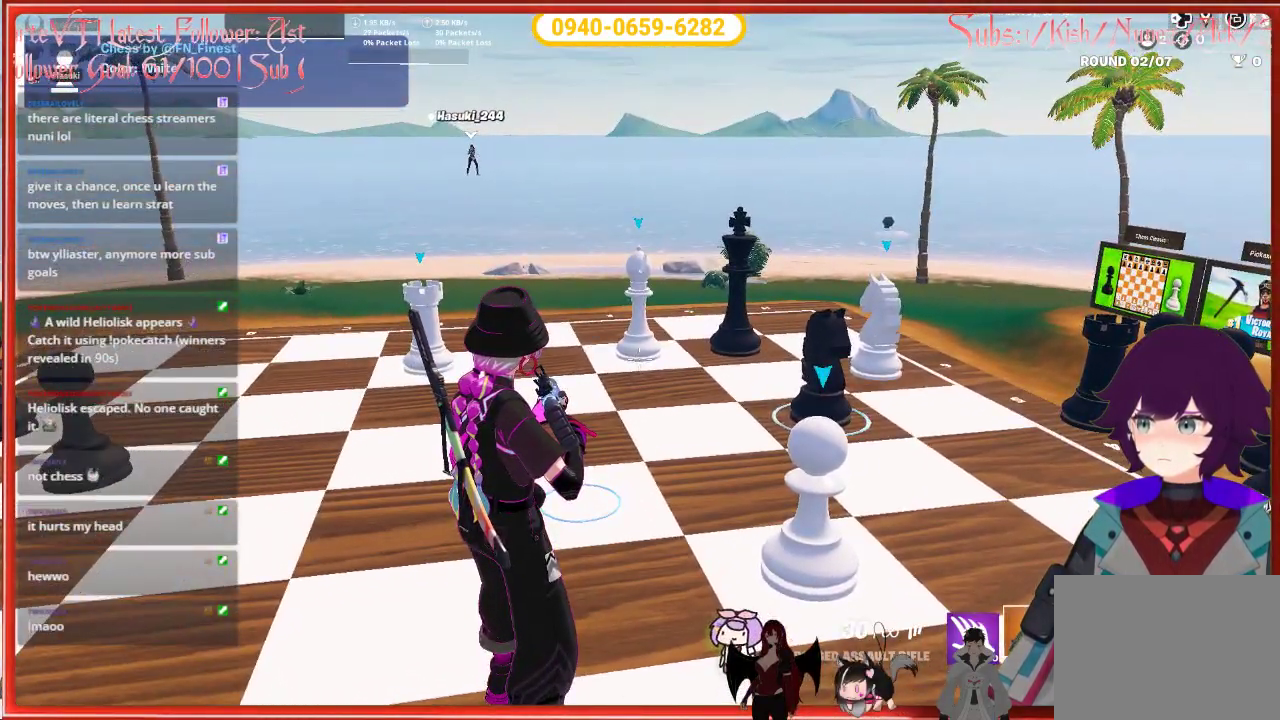
{"buttons": [], "left_stick": "center", "right_stick": "center", "events": []}
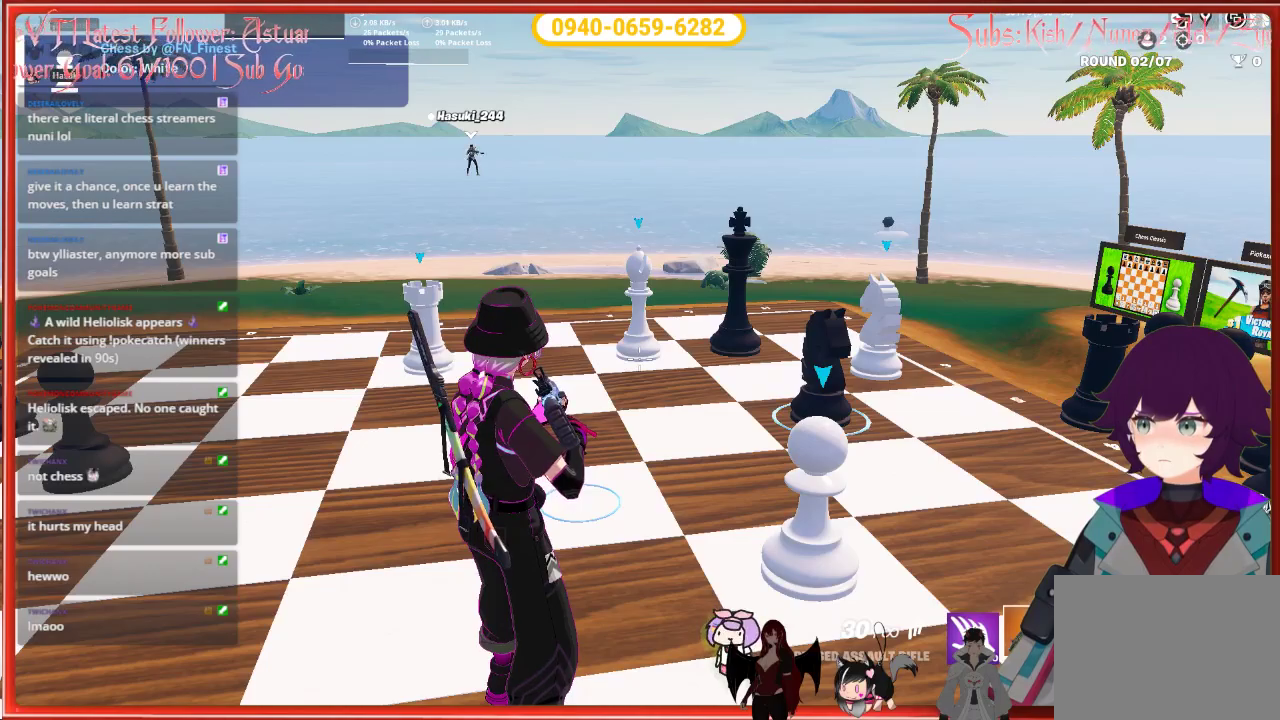
{"buttons": [], "left_stick": "center", "right_stick": "center", "events": []}
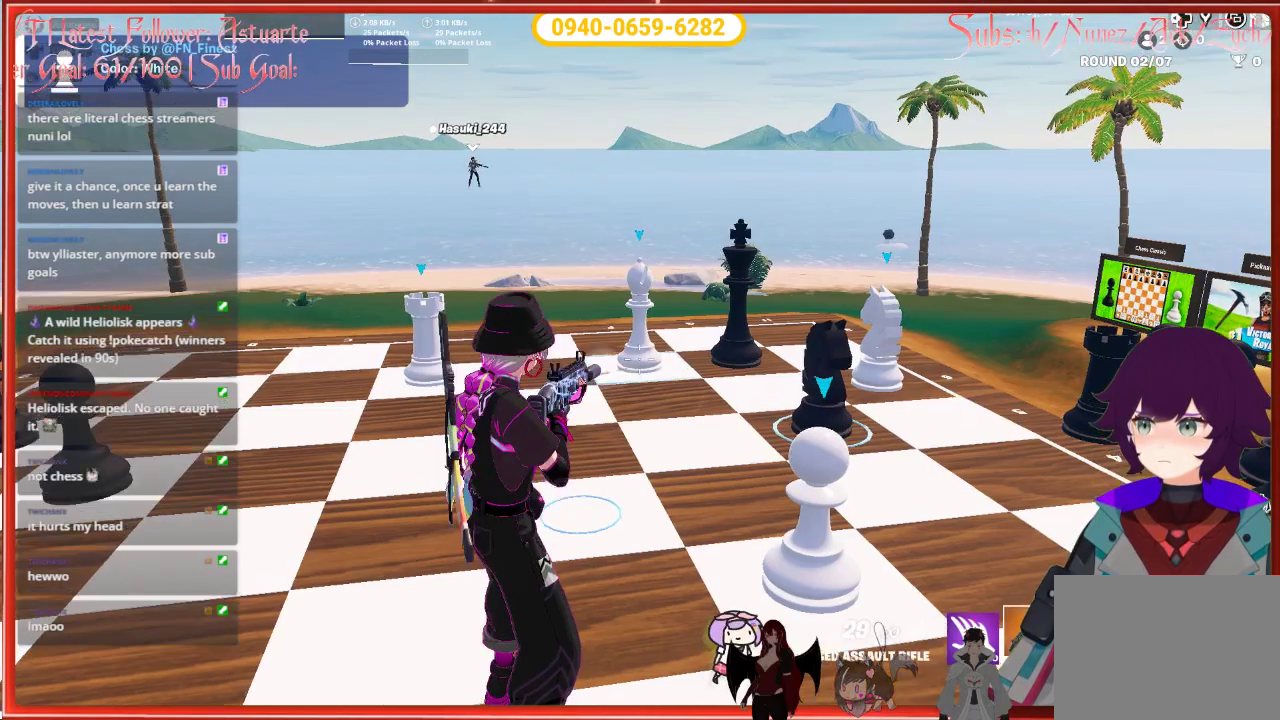
{"buttons": [], "left_stick": "center", "right_stick": "center", "events": [[33, "R2", "down"], [117, "R2", "up"]]}
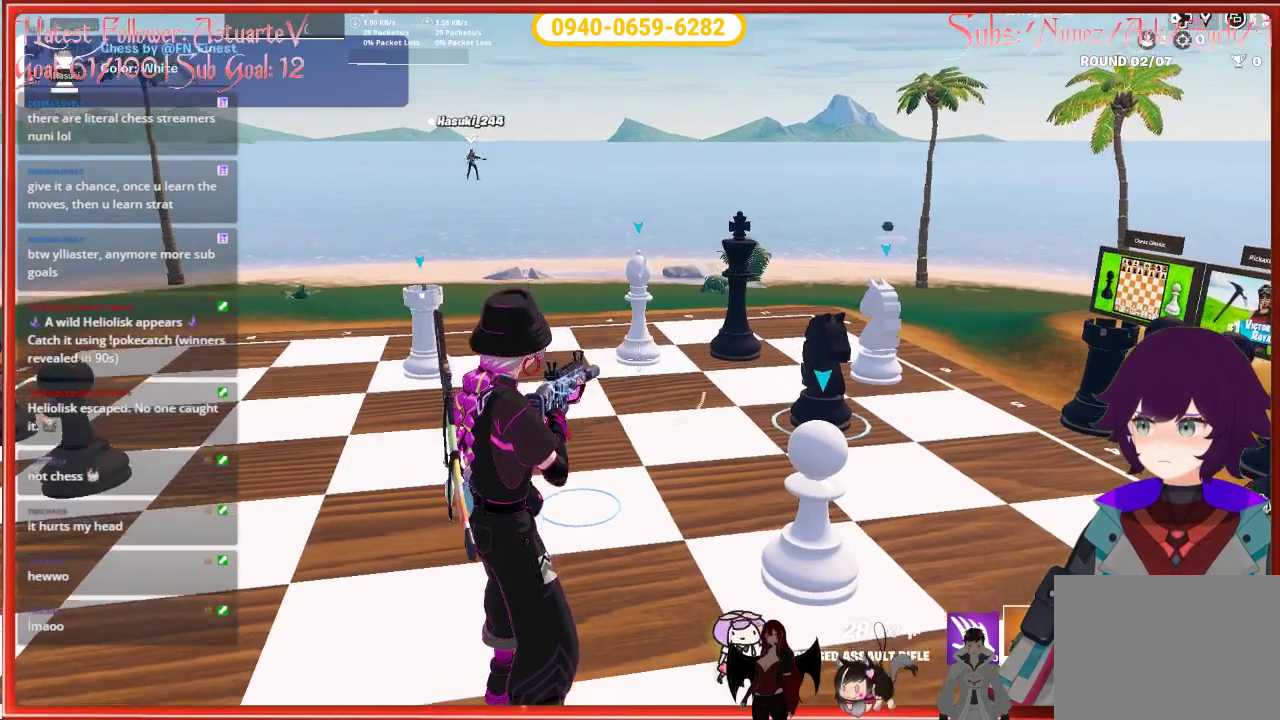
{"buttons": [], "left_stick": "center", "right_stick": "center", "events": []}
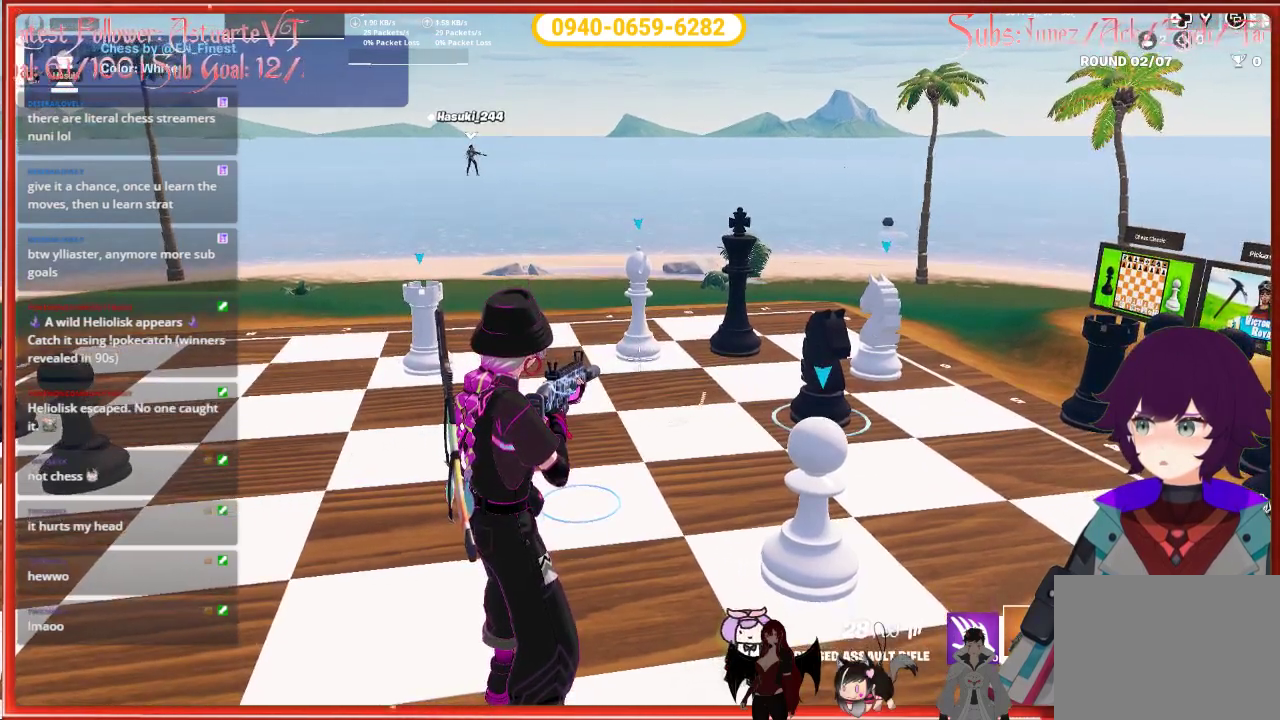
{"buttons": [], "left_stick": "center", "right_stick": "center", "events": [[200, "R2", "down"], [317, "R2", "up"]]}
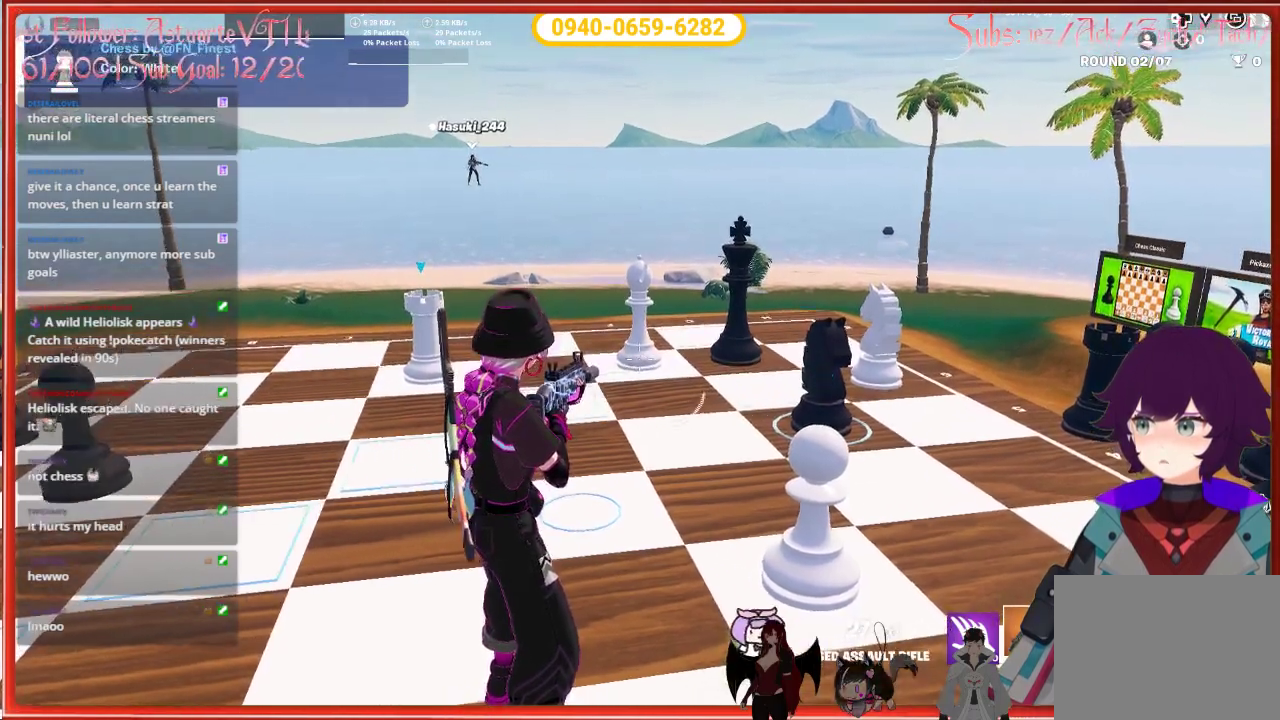
{"buttons": [], "left_stick": "center", "right_stick": "down-left", "events": [[417, "right_stick", "down-left"]]}
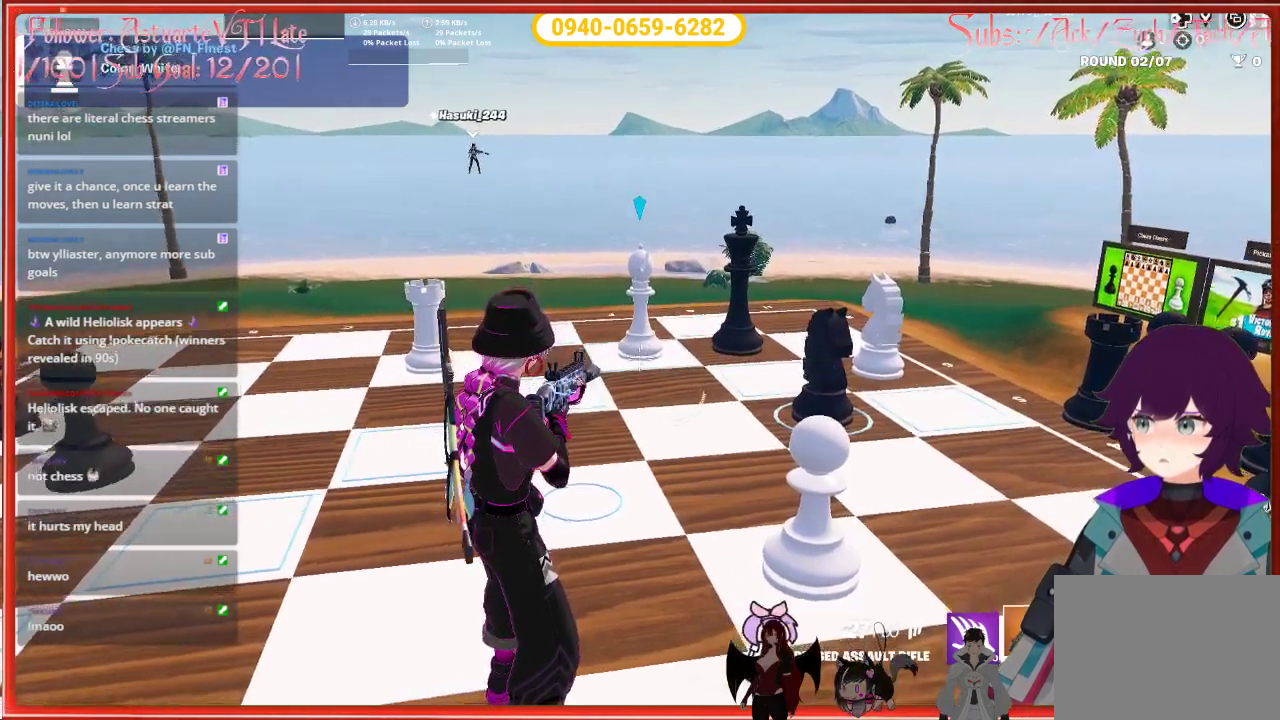
{"buttons": [], "left_stick": "center", "right_stick": "center", "events": [[200, "right_stick", "center"]]}
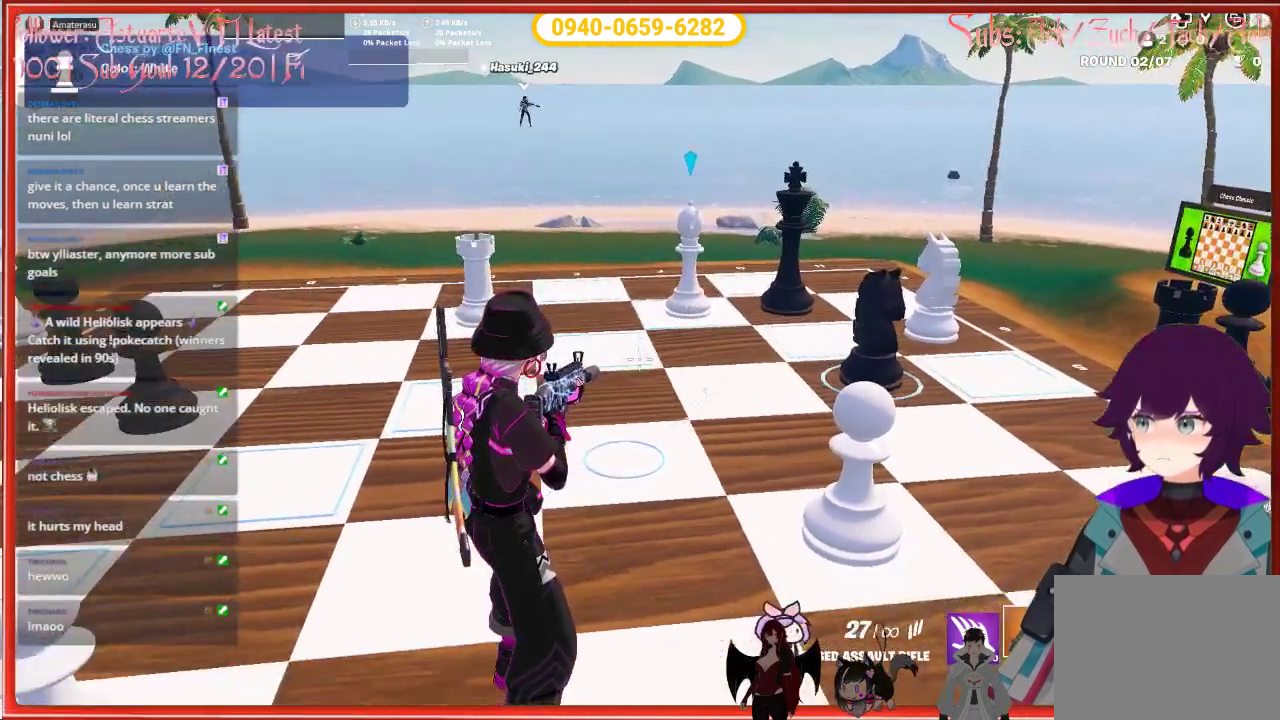
{"buttons": [], "left_stick": "center", "right_stick": "center", "events": []}
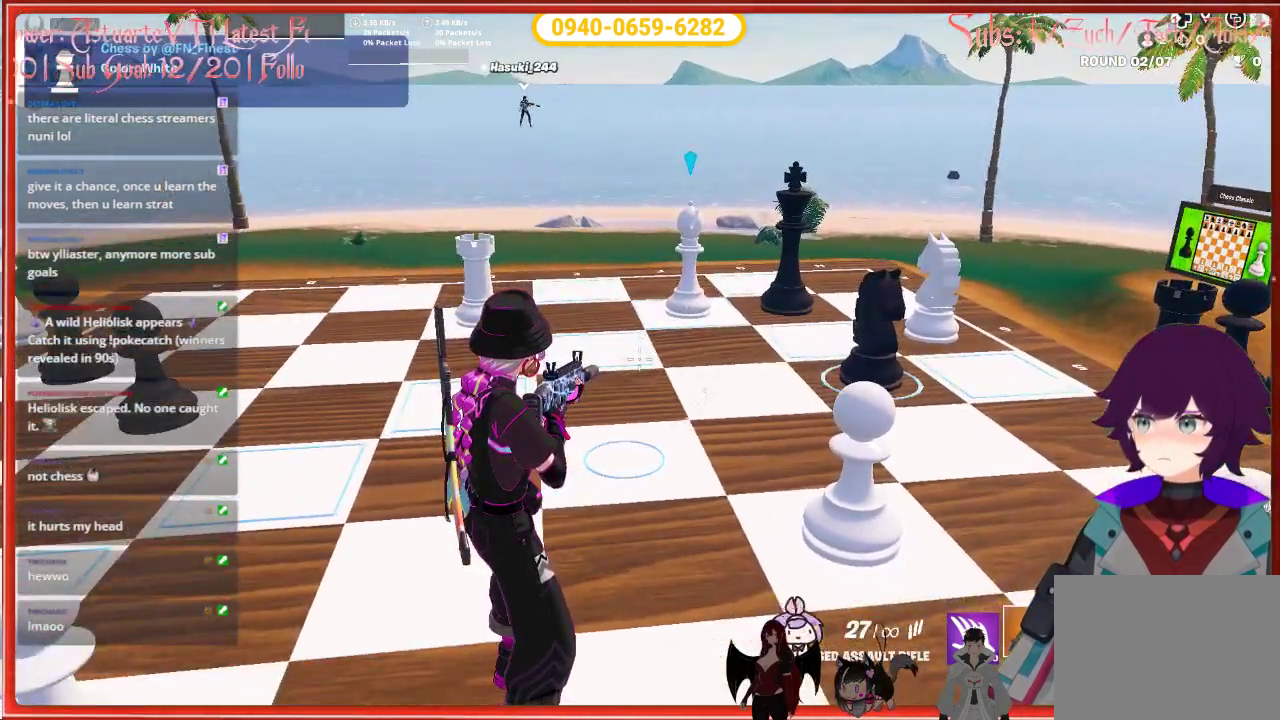
{"buttons": [], "left_stick": "center", "right_stick": "center", "events": []}
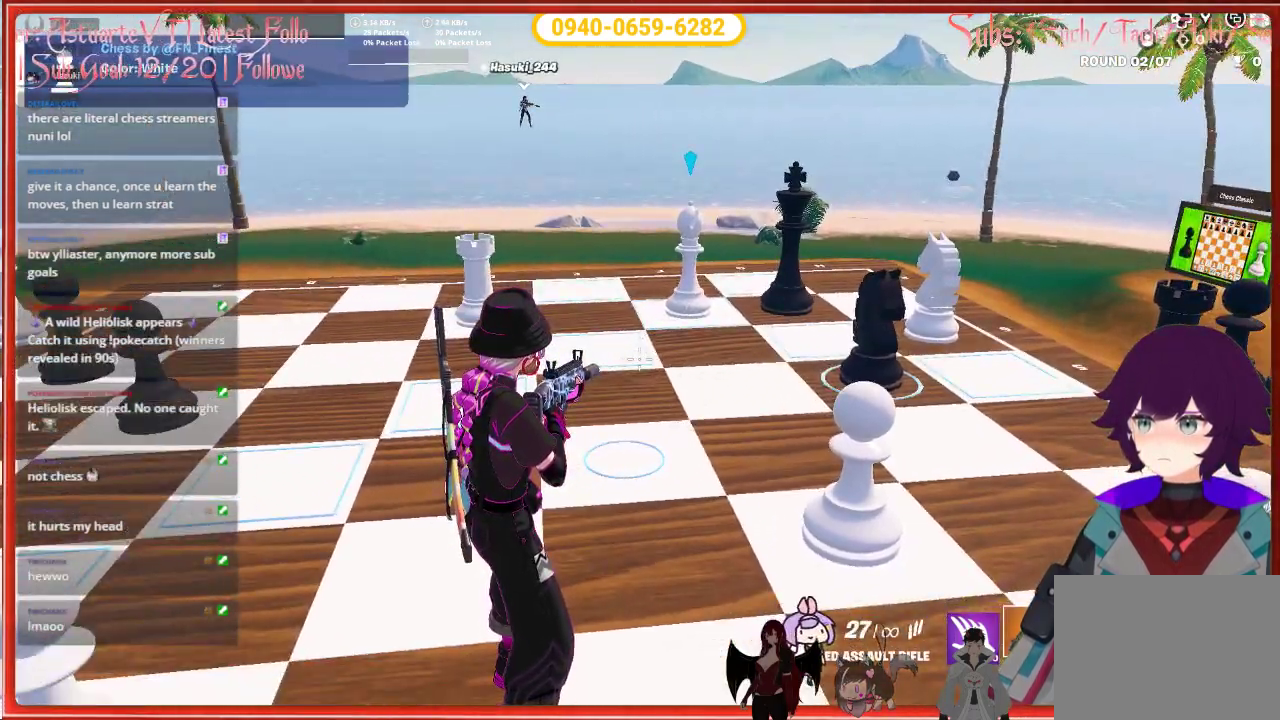
{"buttons": [], "left_stick": "center", "right_stick": "down-left", "events": [[383, "right_stick", "down-left"]]}
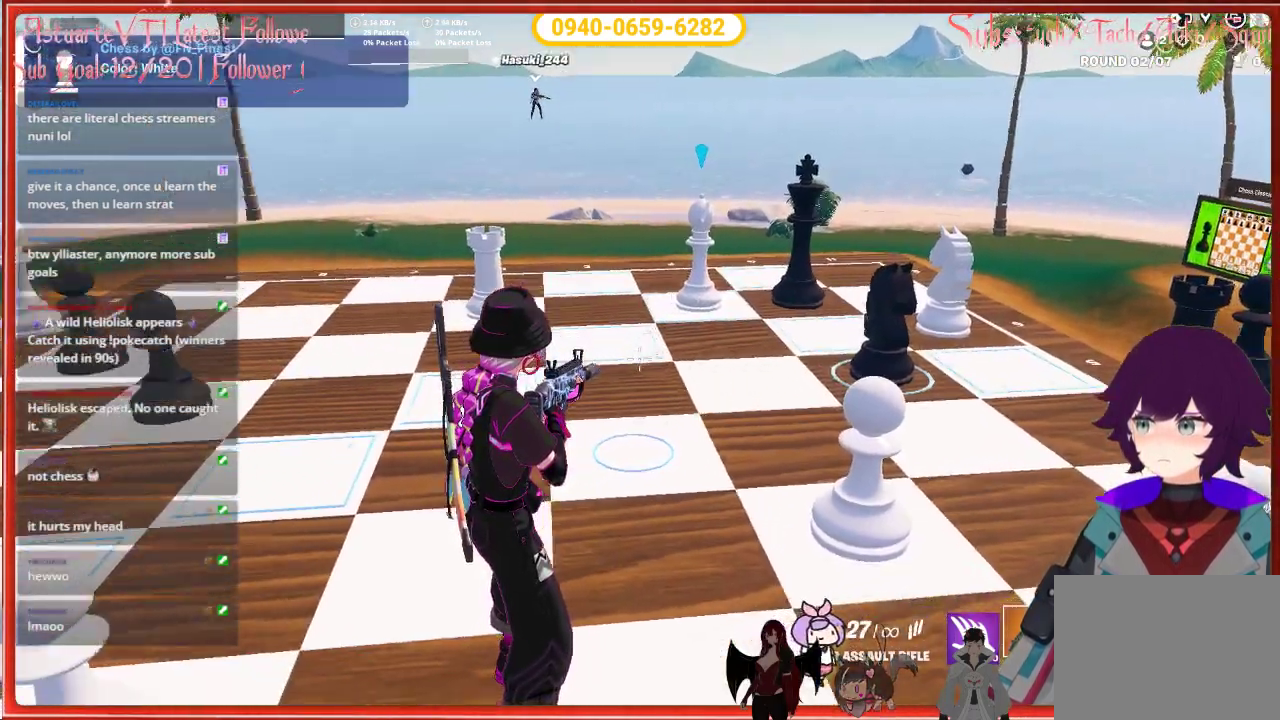
{"buttons": [], "left_stick": "center", "right_stick": "center", "events": [[283, "right_stick", "center"]]}
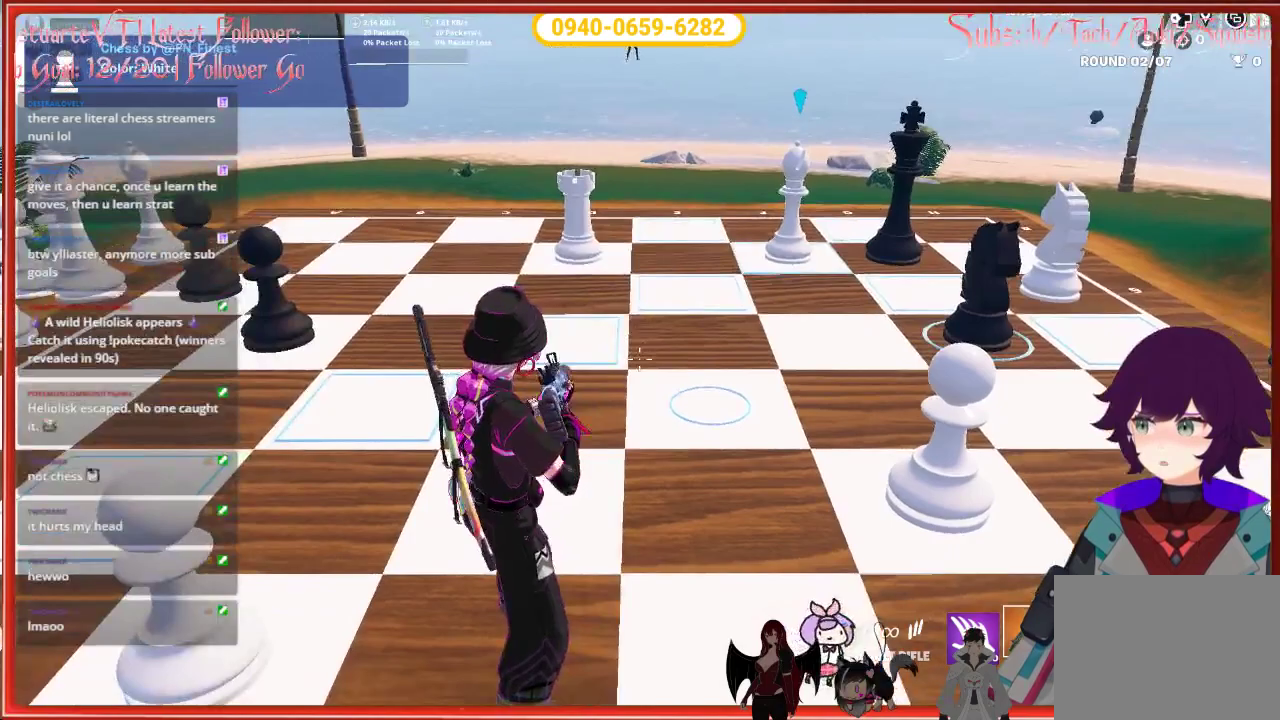
{"buttons": [], "left_stick": "center", "right_stick": "center", "events": [[217, "R2", "down"], [367, "R2", "up"]]}
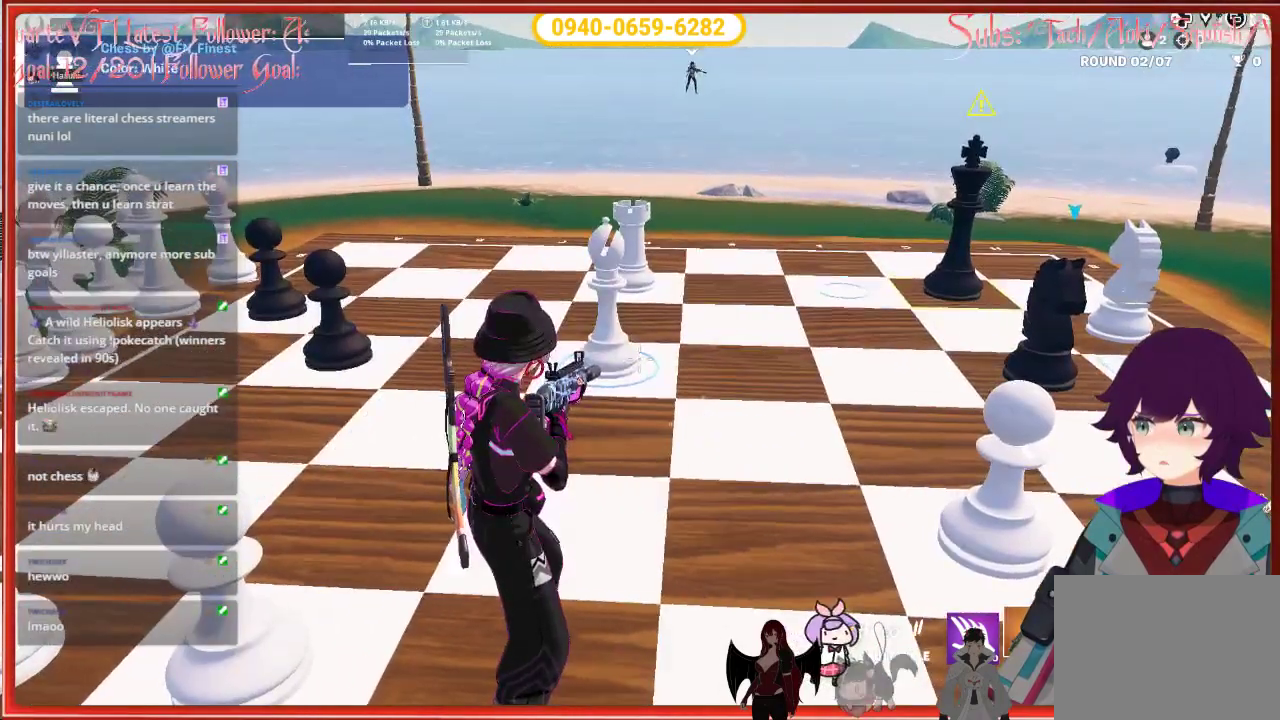
{"buttons": [], "left_stick": "center", "right_stick": "center", "events": []}
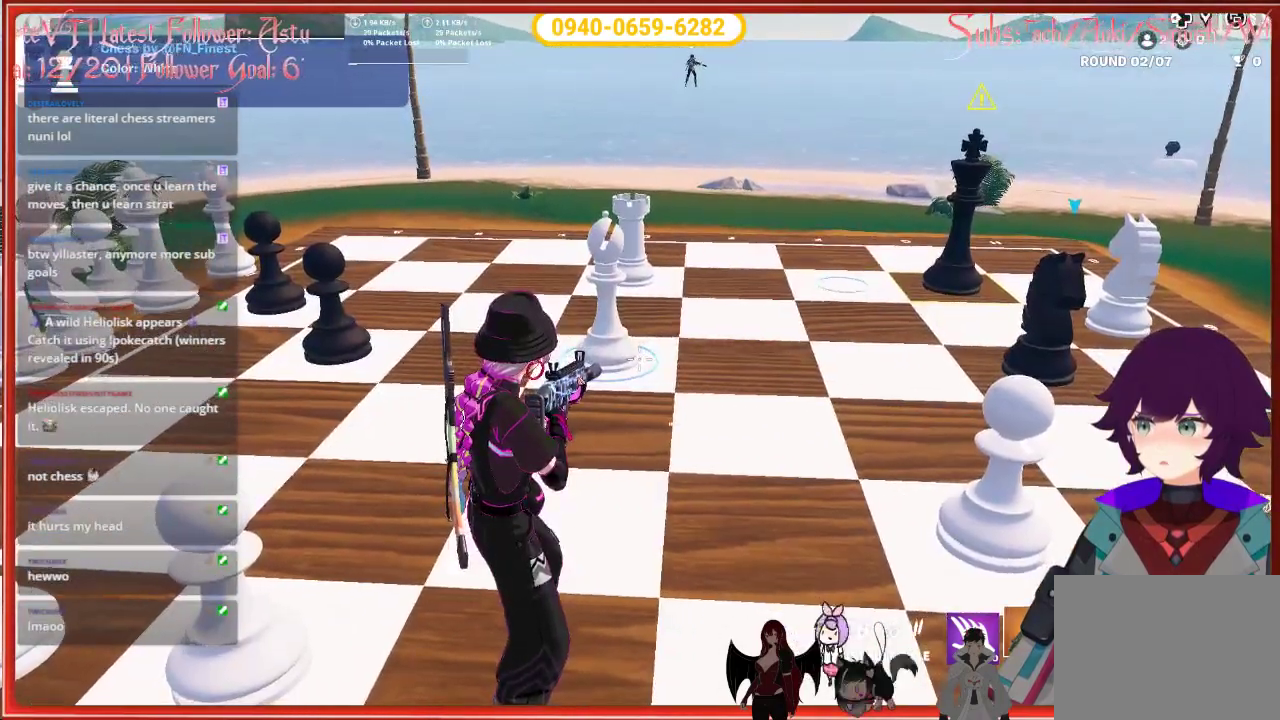
{"buttons": [], "left_stick": "center", "right_stick": "center", "events": [[150, "X", "down"], [300, "X", "up"]]}